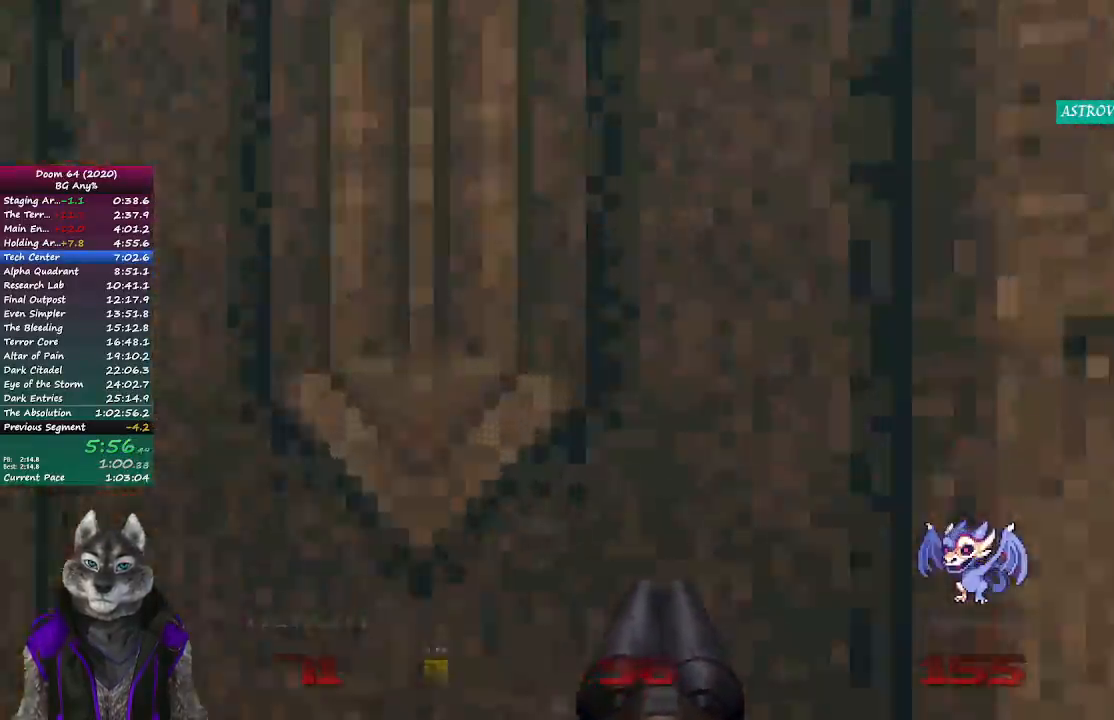
Gameplay with a controller (PlayStation layout); each line is a JSON object with the inputs held at the frame after it. "events" lists button and stick changes between this image and that frame as [ms after this image, input, new state], when the widget could be followed in between.
{"buttons": ["R2"], "left_stick": "up", "right_stick": "center", "events": [[33, "L2", "down"], [217, "L2", "up"], [267, "R2", "down"]]}
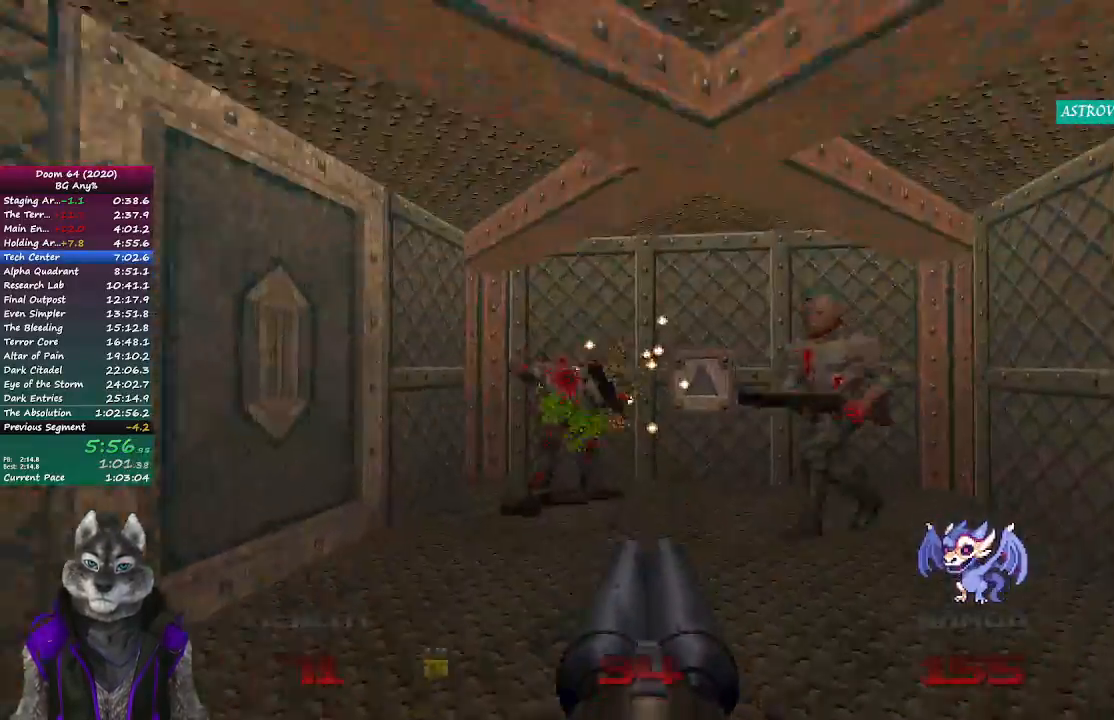
{"buttons": [], "left_stick": "up-left", "right_stick": "right", "events": [[67, "R2", "up"], [233, "left_stick", "up-left"], [367, "right_stick", "right"]]}
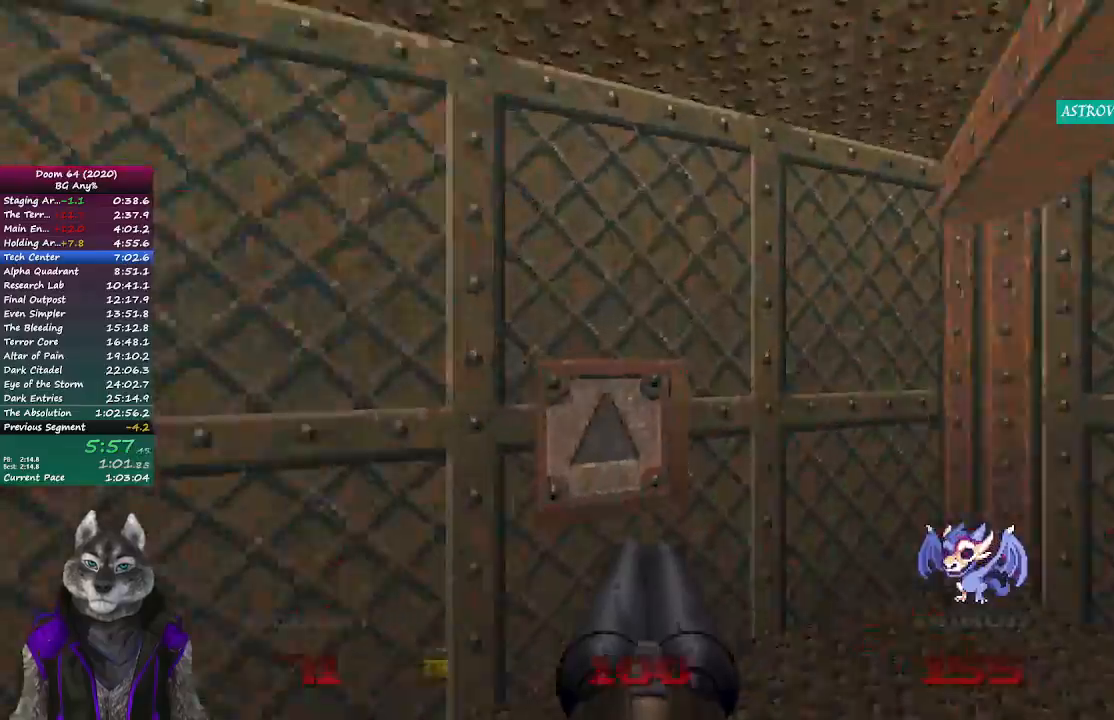
{"buttons": ["L2"], "left_stick": "up-left", "right_stick": "center", "events": [[150, "right_stick", "center"], [200, "L2", "down"], [433, "L2", "up"], [500, "L2", "down"]]}
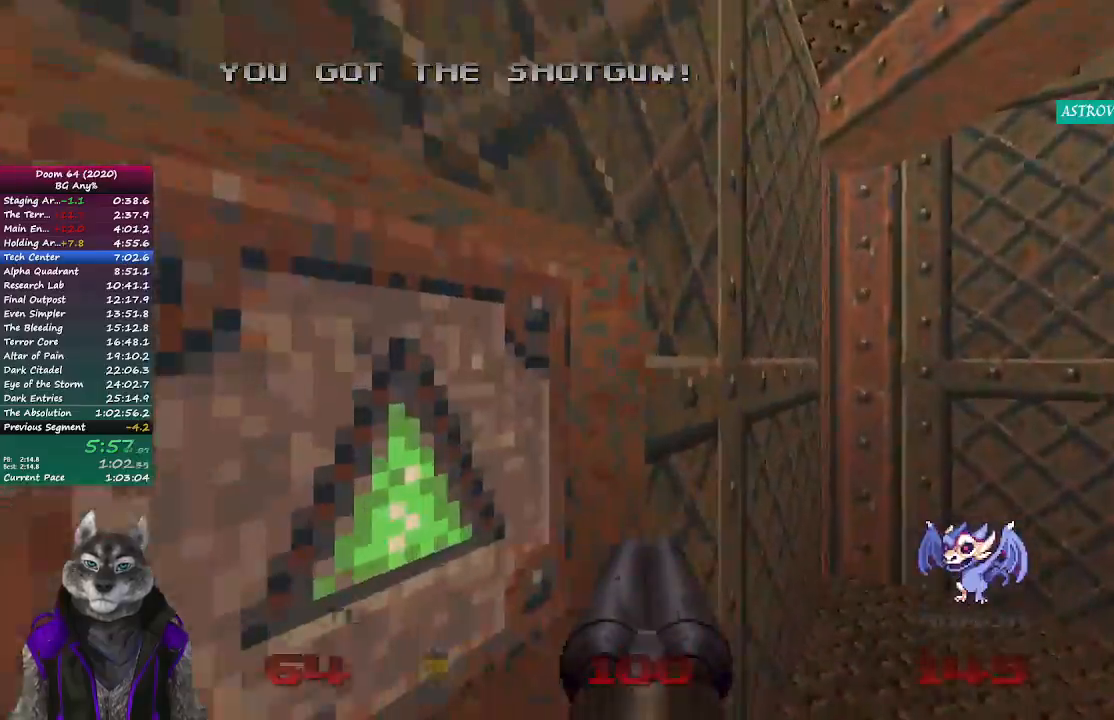
{"buttons": ["R2"], "left_stick": "left", "right_stick": "right", "events": [[100, "right_stick", "right"], [150, "L2", "up"], [150, "left_stick", "down-left"], [433, "R2", "down"], [450, "left_stick", "left"]]}
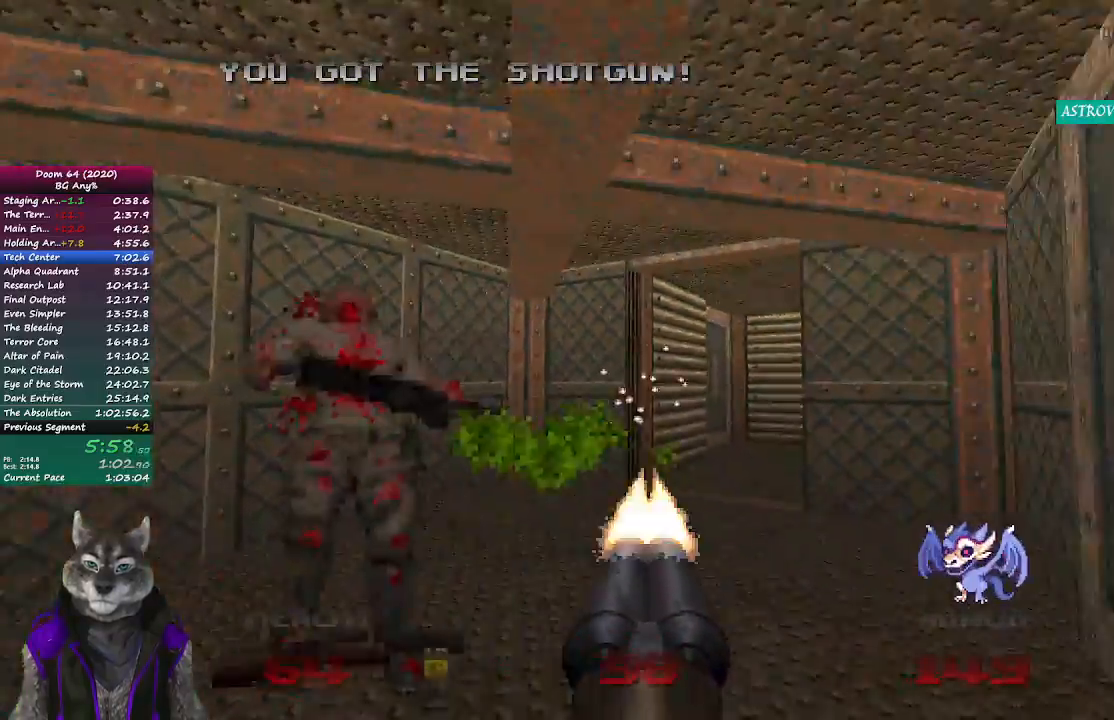
{"buttons": [], "left_stick": "up", "right_stick": "center", "events": [[17, "right_stick", "center"], [100, "R2", "up"], [217, "left_stick", "up-left"], [433, "left_stick", "up"]]}
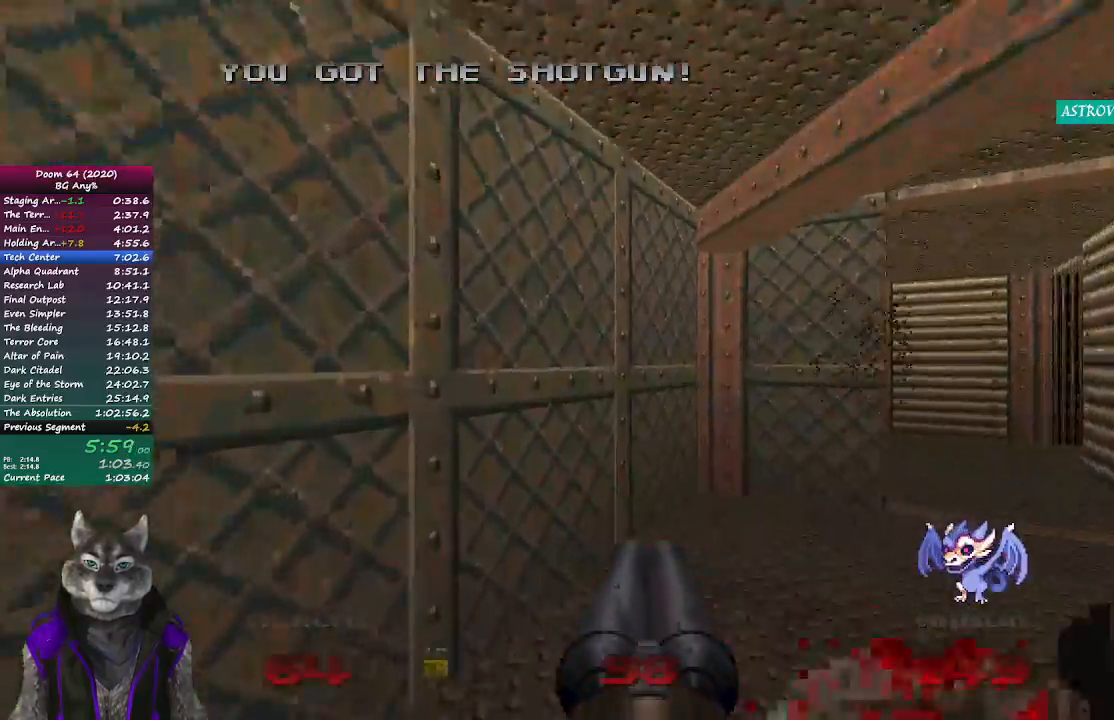
{"buttons": [], "left_stick": "up", "right_stick": "center", "events": [[17, "left_stick", "up-right"], [67, "right_stick", "right"], [183, "right_stick", "center"], [367, "left_stick", "up"]]}
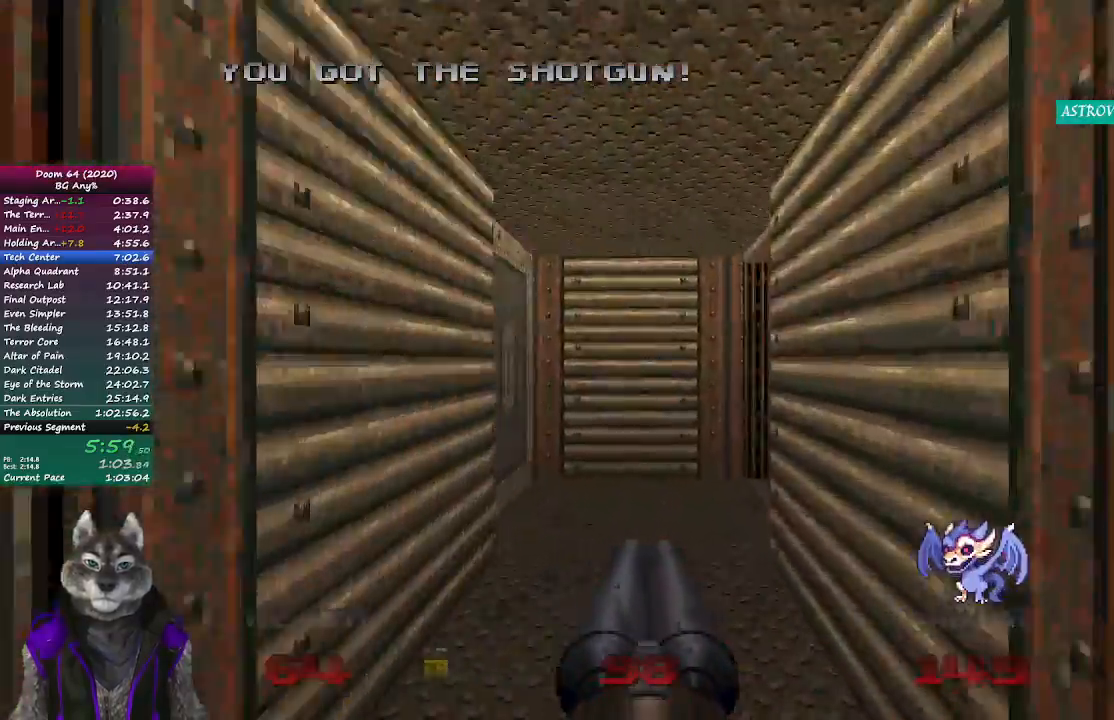
{"buttons": [], "left_stick": "up", "right_stick": "right", "events": [[150, "right_stick", "right"]]}
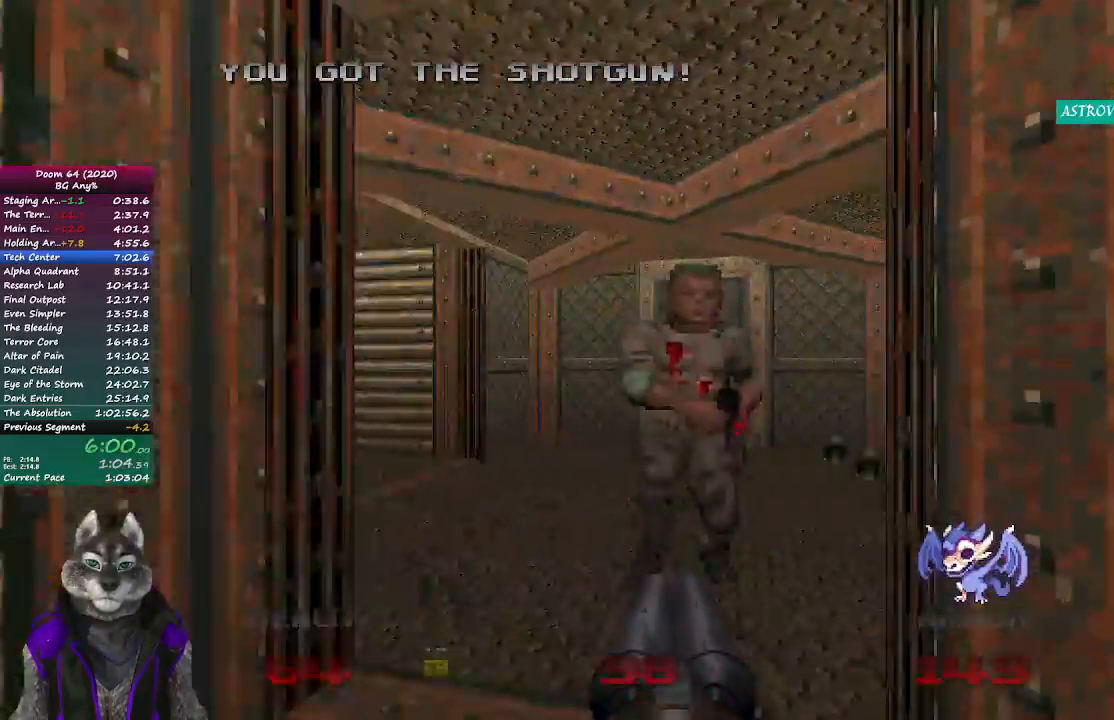
{"buttons": [], "left_stick": "up", "right_stick": "center", "events": [[33, "right_stick", "center"], [67, "R2", "down"], [233, "R2", "up"]]}
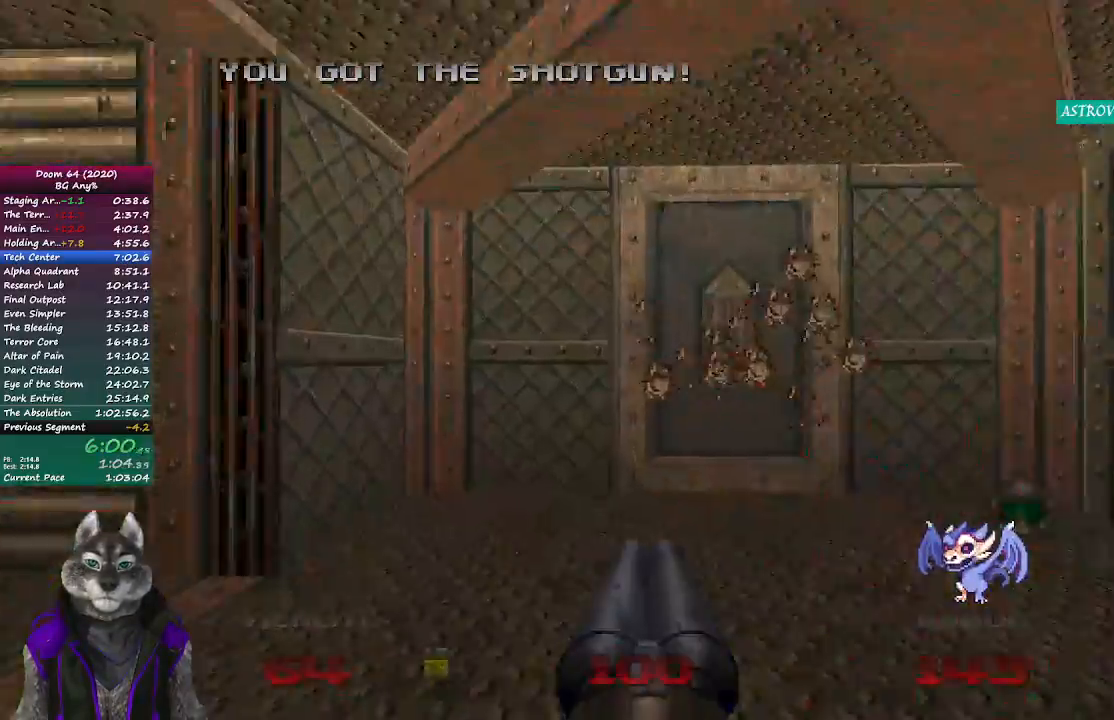
{"buttons": [], "left_stick": "center", "right_stick": "center", "events": [[350, "L2", "down"], [467, "left_stick", "center"], [483, "L2", "up"]]}
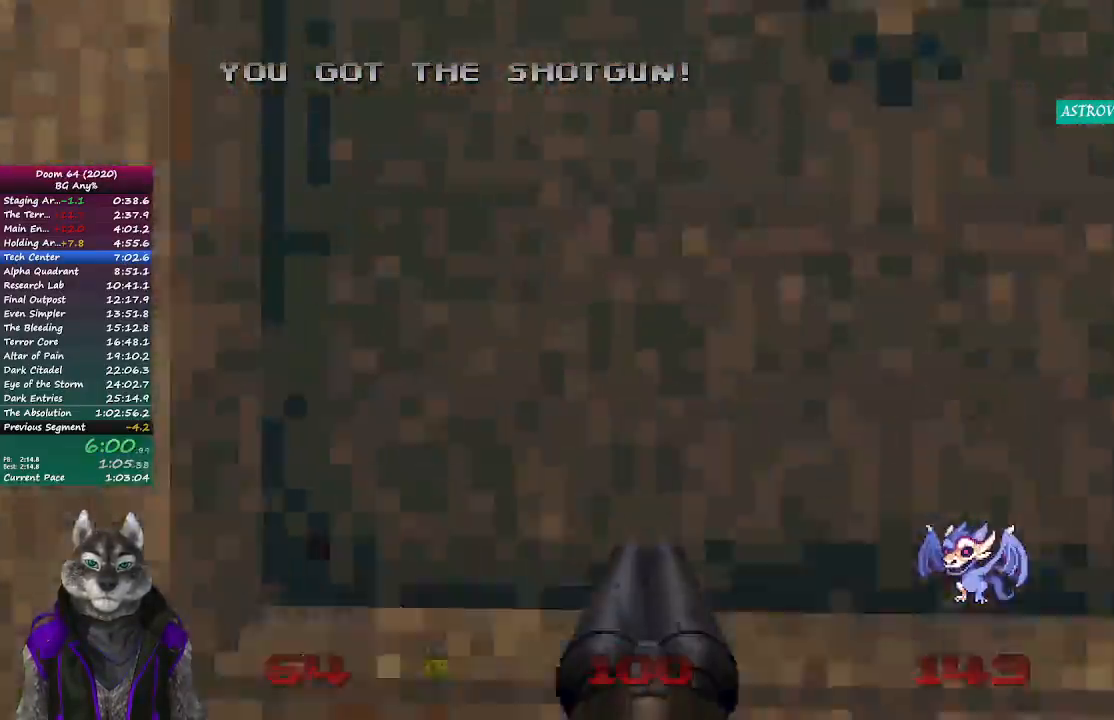
{"buttons": [], "left_stick": "up", "right_stick": "center", "events": [[167, "left_stick", "up"]]}
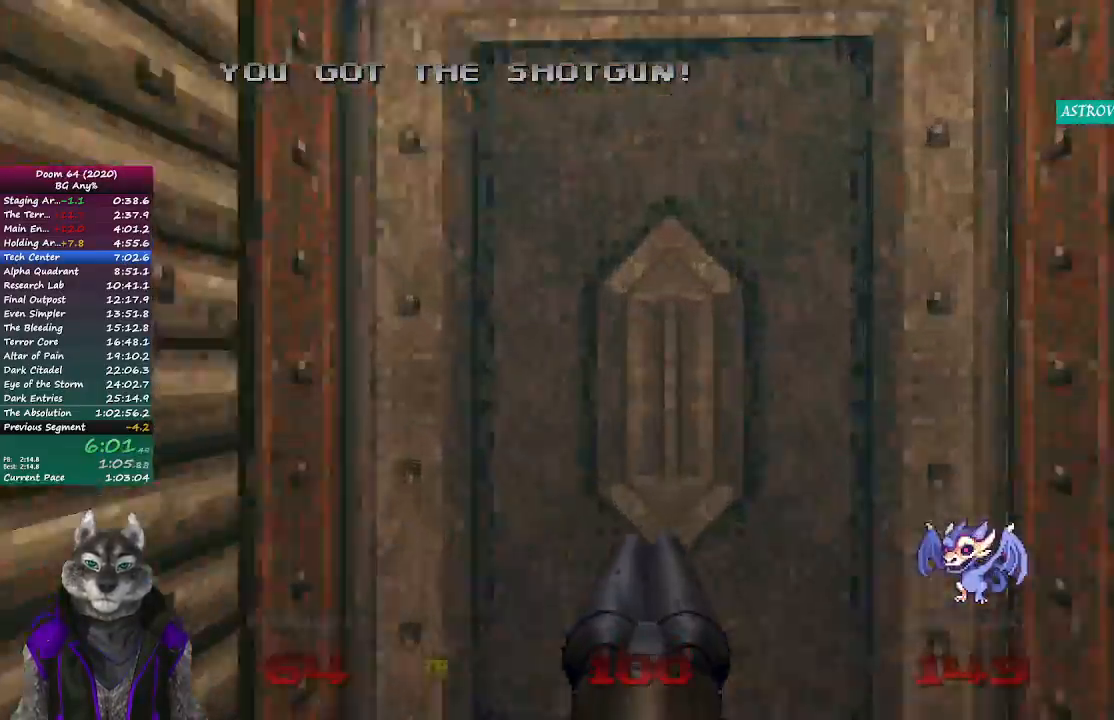
{"buttons": [], "left_stick": "up", "right_stick": "center", "events": [[100, "L2", "down"], [233, "left_stick", "down"], [317, "L2", "up"], [367, "left_stick", "center"], [500, "left_stick", "up"]]}
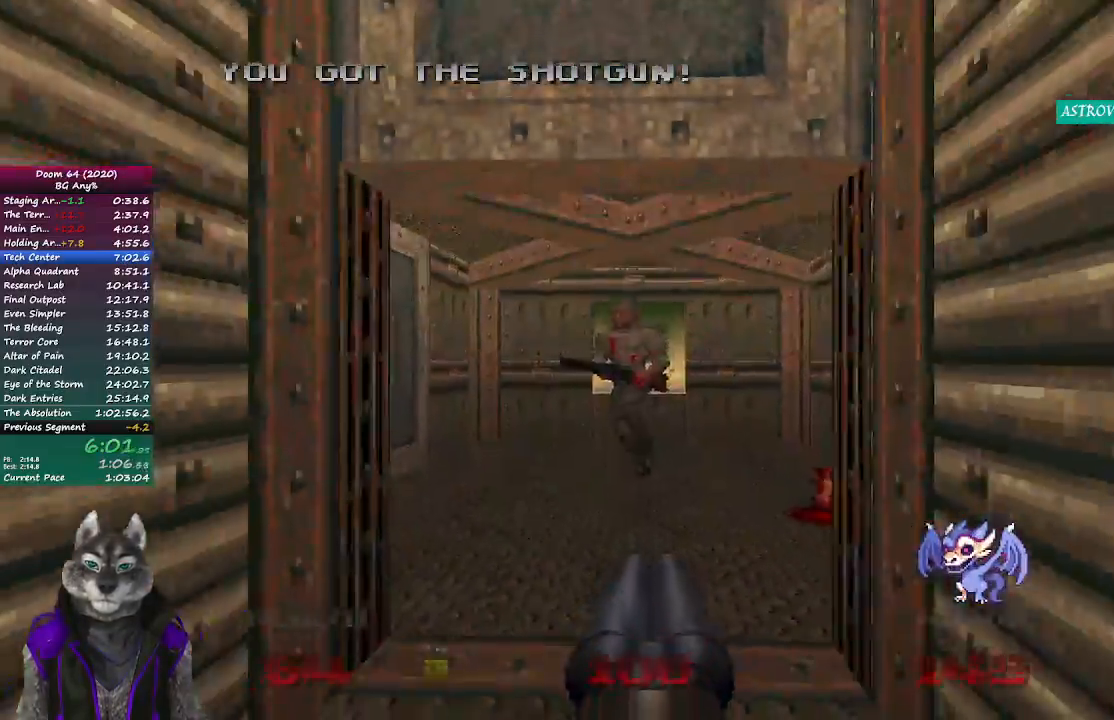
{"buttons": [], "left_stick": "up", "right_stick": "left", "events": [[83, "R2", "down"], [267, "R2", "up"], [300, "right_stick", "left"]]}
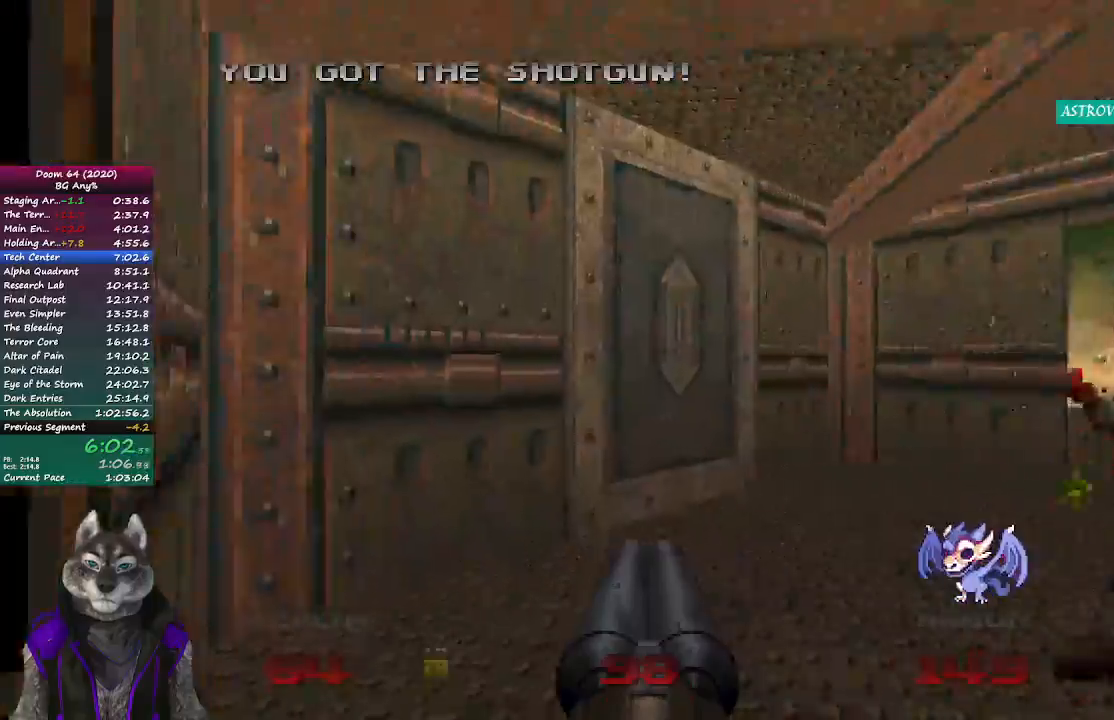
{"buttons": ["L2"], "left_stick": "up", "right_stick": "center", "events": [[200, "right_stick", "center"], [333, "L2", "down"]]}
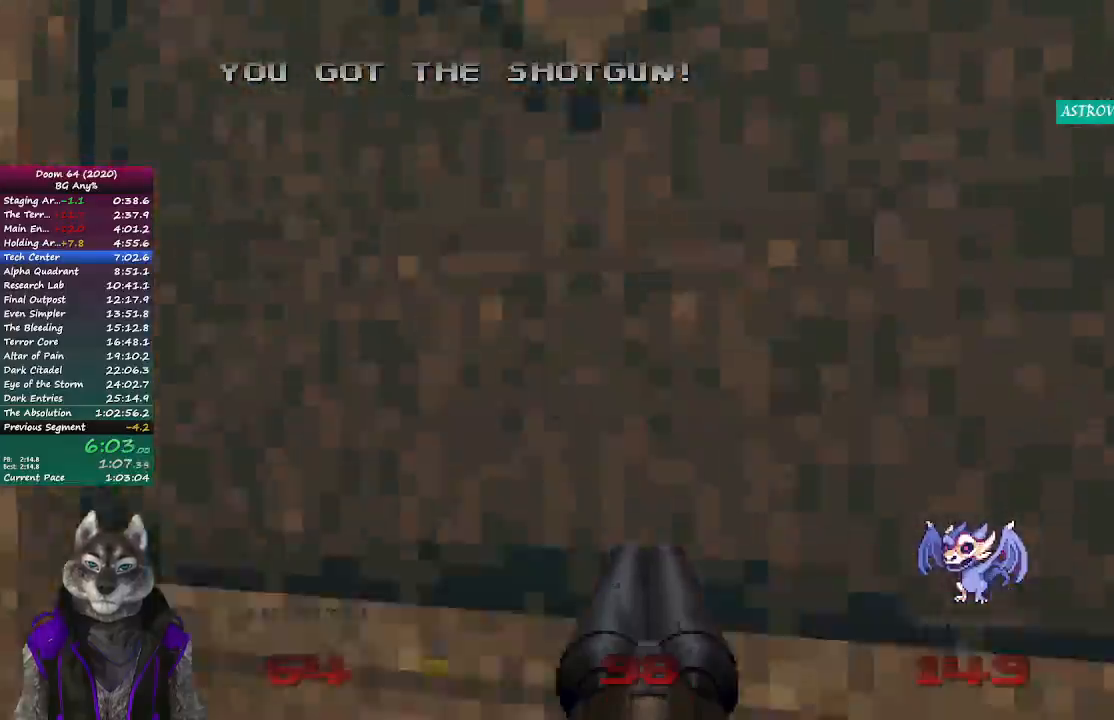
{"buttons": ["R2"], "left_stick": "up", "right_stick": "left", "events": [[33, "L2", "up"], [433, "right_stick", "left"], [467, "R2", "down"]]}
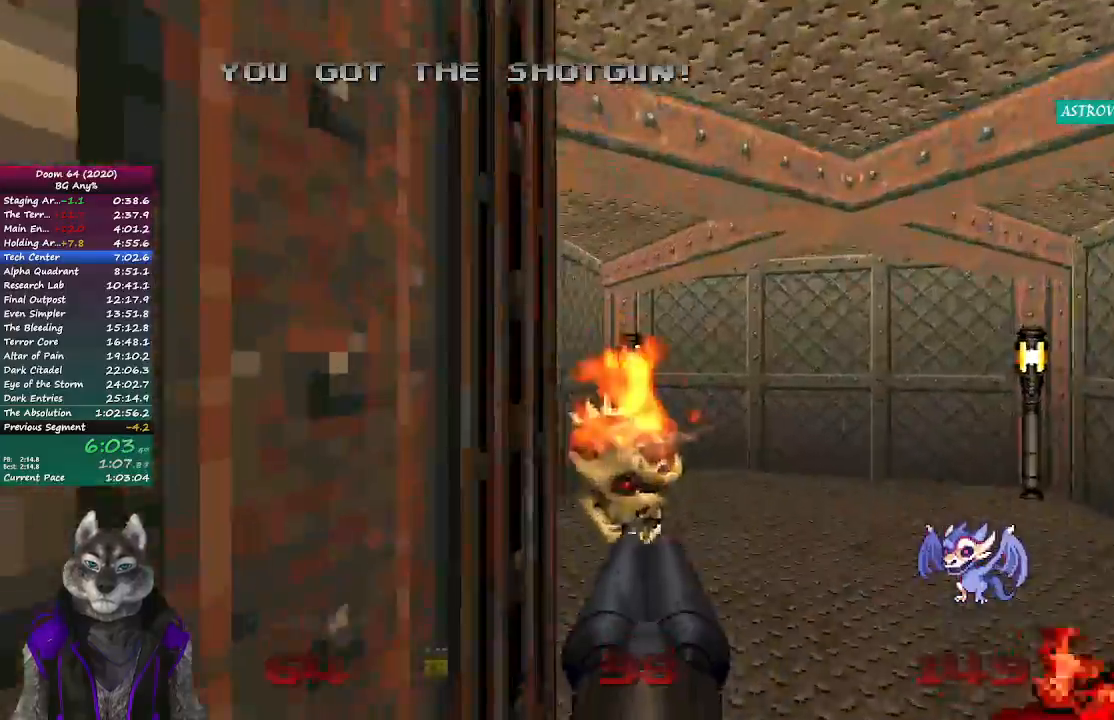
{"buttons": [], "left_stick": "up-left", "right_stick": "center", "events": [[50, "right_stick", "center"], [183, "R2", "up"], [267, "right_stick", "up-left"], [350, "right_stick", "center"], [450, "left_stick", "up-left"]]}
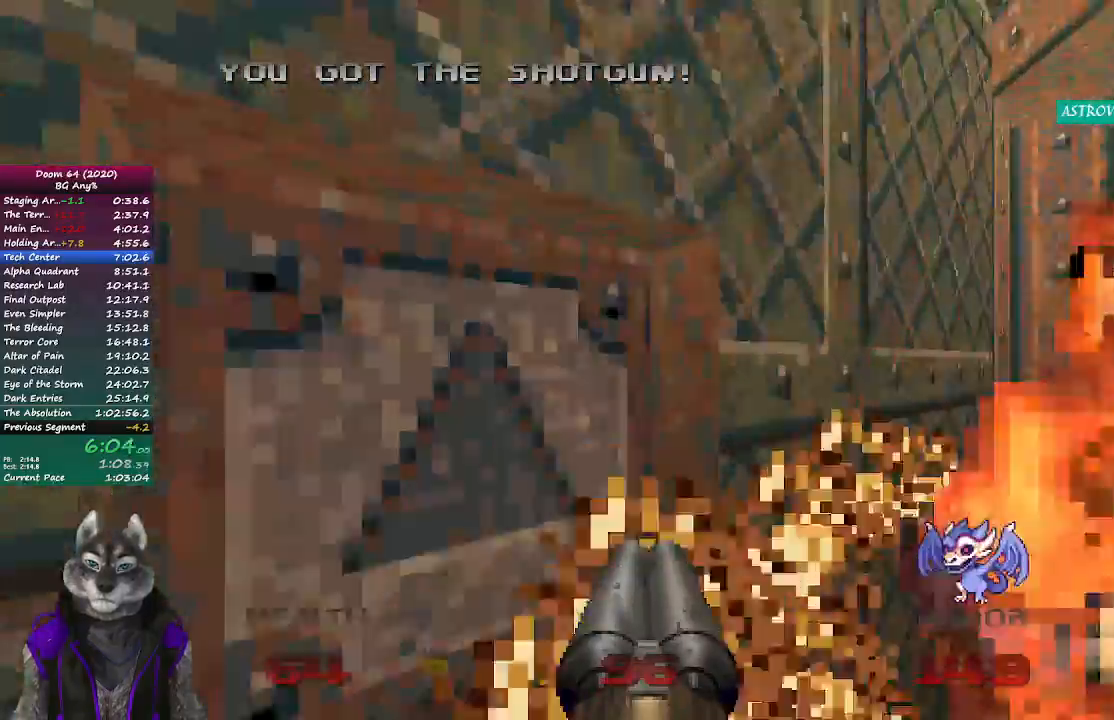
{"buttons": [], "left_stick": "up-left", "right_stick": "left", "events": [[17, "L2", "down"], [200, "left_stick", "down"], [200, "right_stick", "left"], [233, "L2", "up"], [367, "left_stick", "down-left"], [483, "left_stick", "up-left"]]}
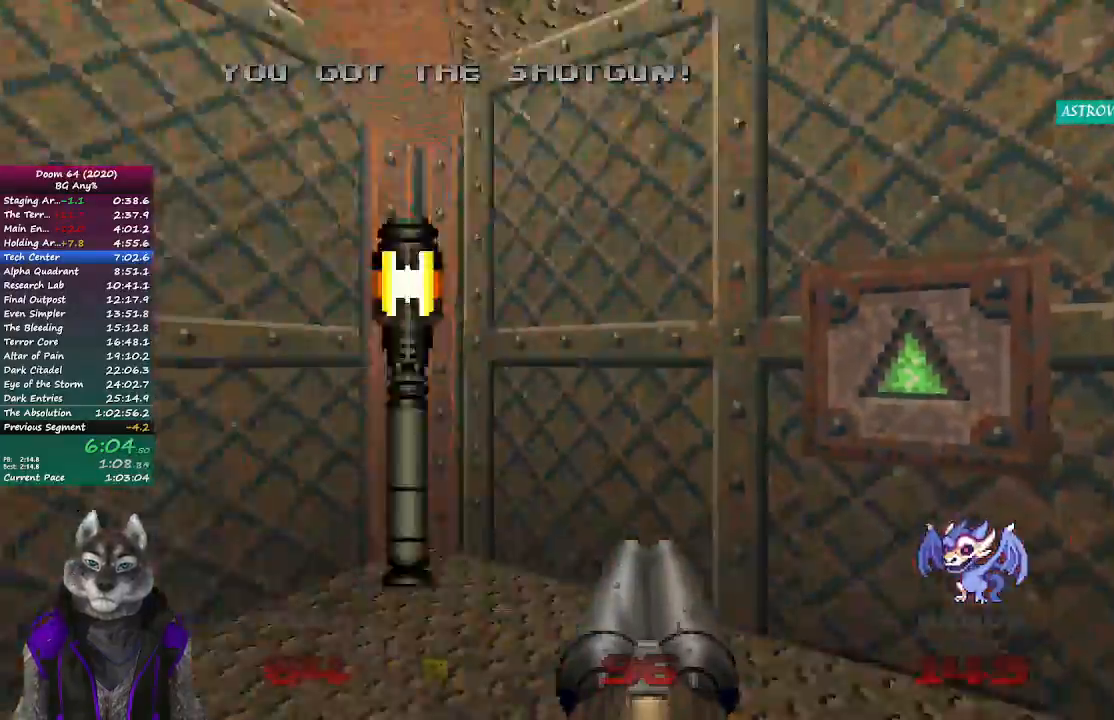
{"buttons": [], "left_stick": "up-left", "right_stick": "center", "events": [[150, "right_stick", "center"]]}
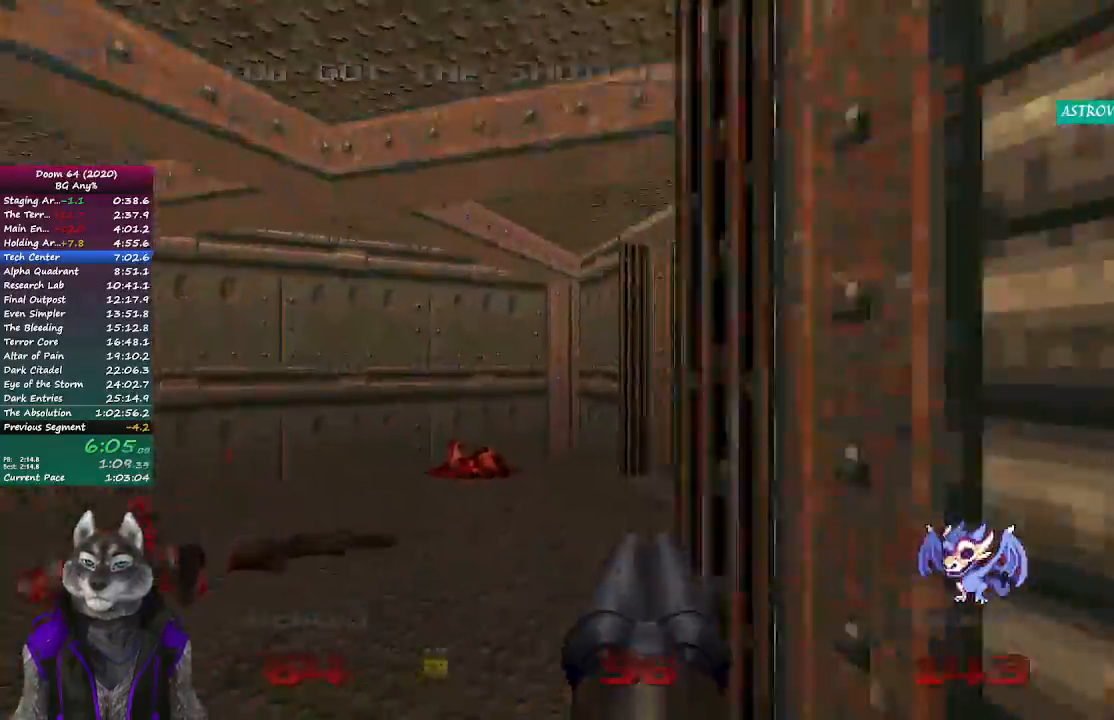
{"buttons": [], "left_stick": "up", "right_stick": "center", "events": [[83, "right_stick", "right"], [117, "left_stick", "up"], [283, "right_stick", "center"]]}
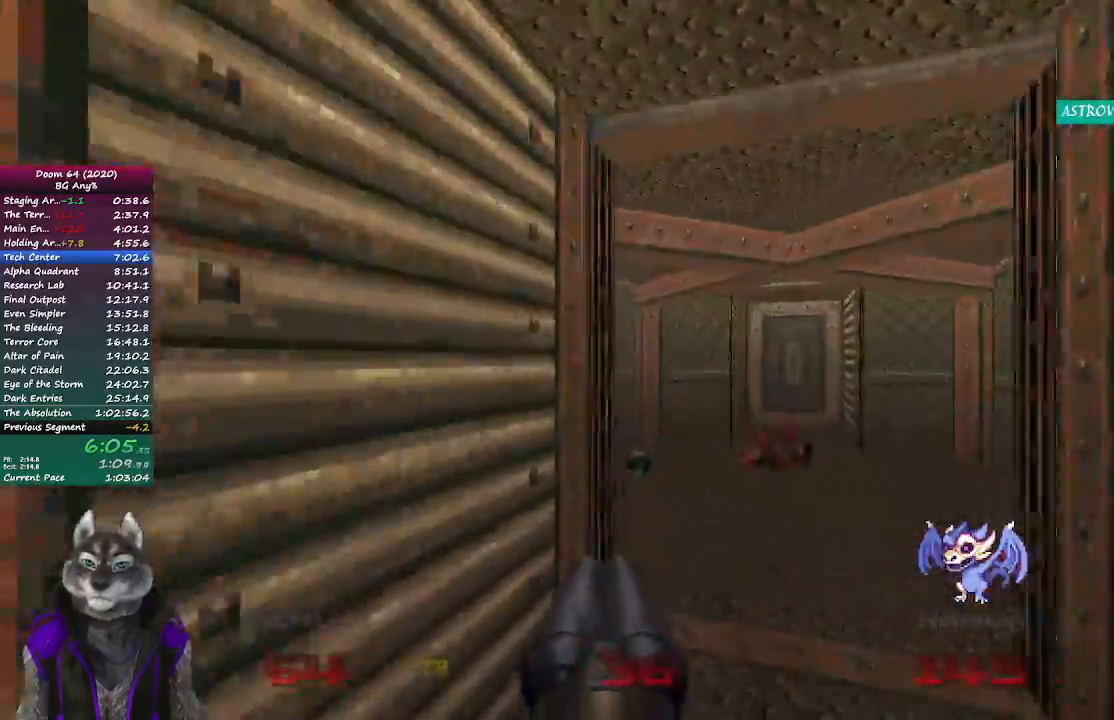
{"buttons": [], "left_stick": "up", "right_stick": "center", "events": []}
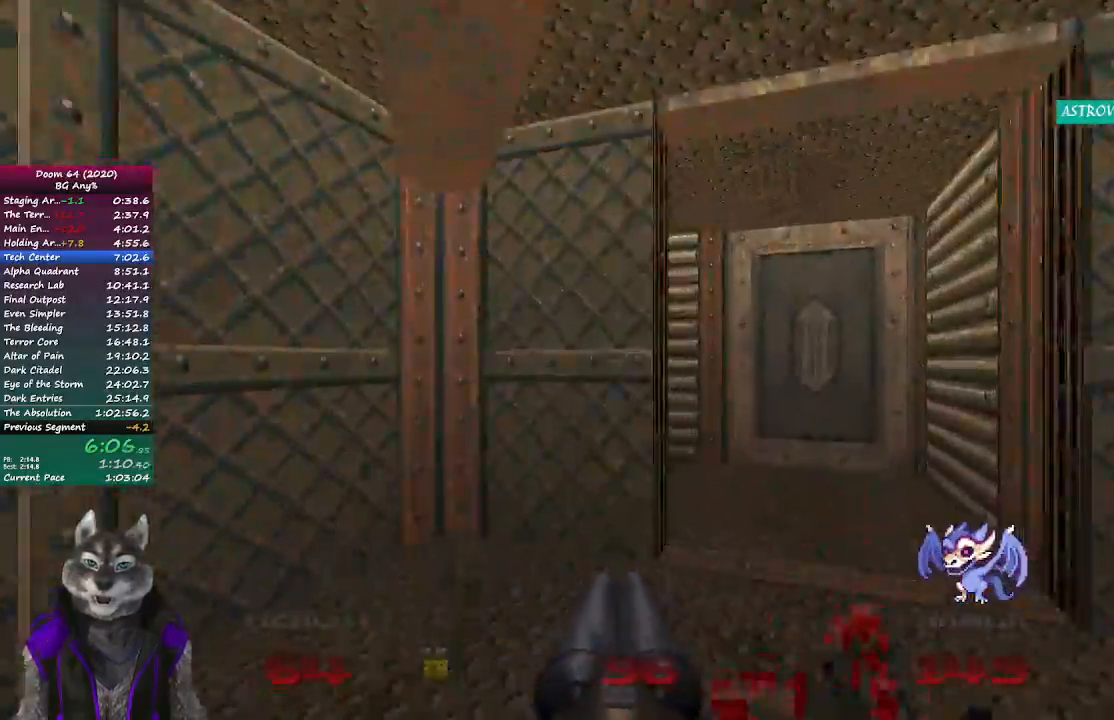
{"buttons": [], "left_stick": "up", "right_stick": "center", "events": [[117, "right_stick", "left"], [300, "right_stick", "up-left"], [450, "right_stick", "center"]]}
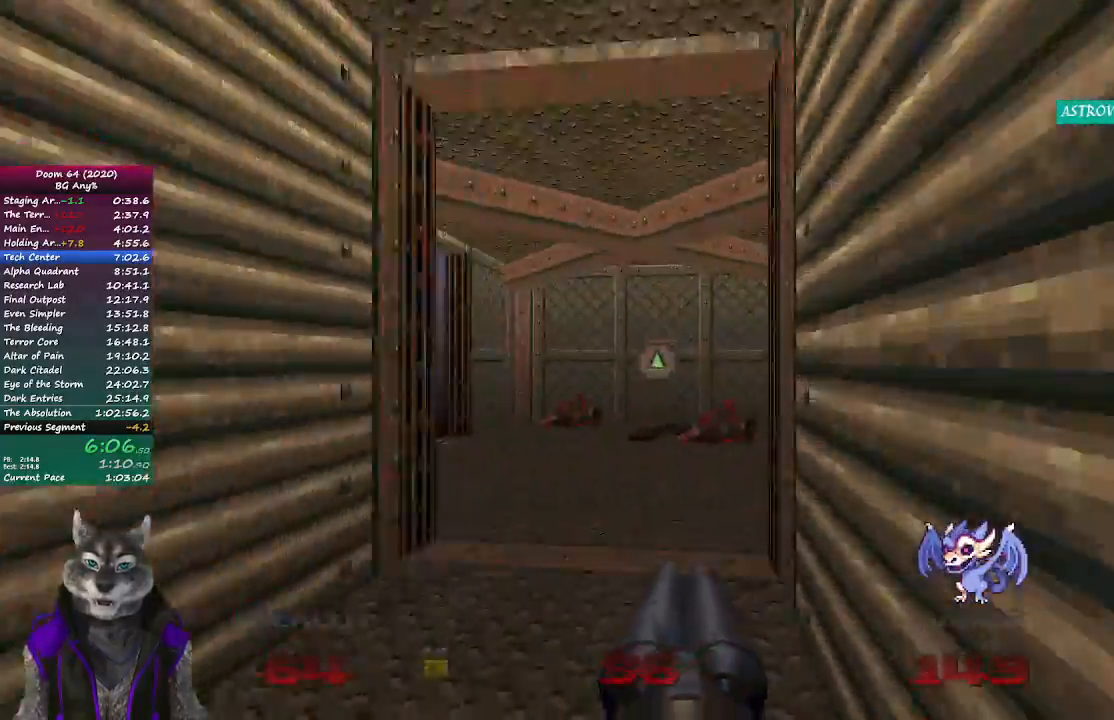
{"buttons": [], "left_stick": "up", "right_stick": "left", "events": [[183, "right_stick", "left"]]}
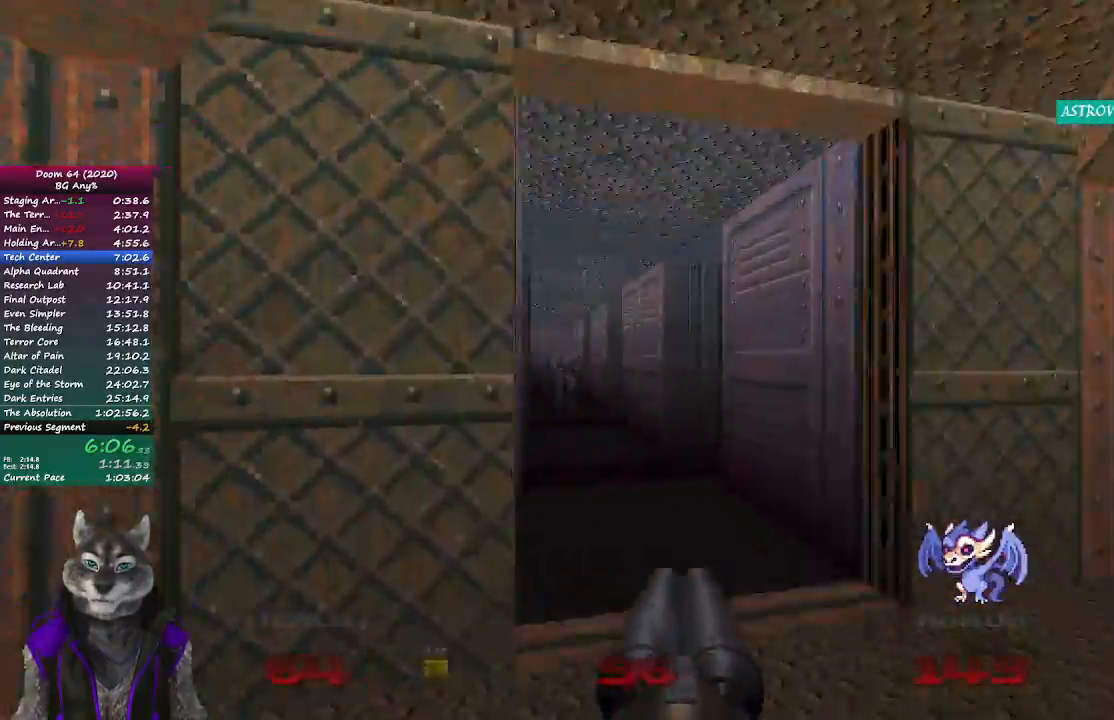
{"buttons": ["R2"], "left_stick": "up", "right_stick": "center", "events": [[83, "right_stick", "center"], [350, "R2", "down"]]}
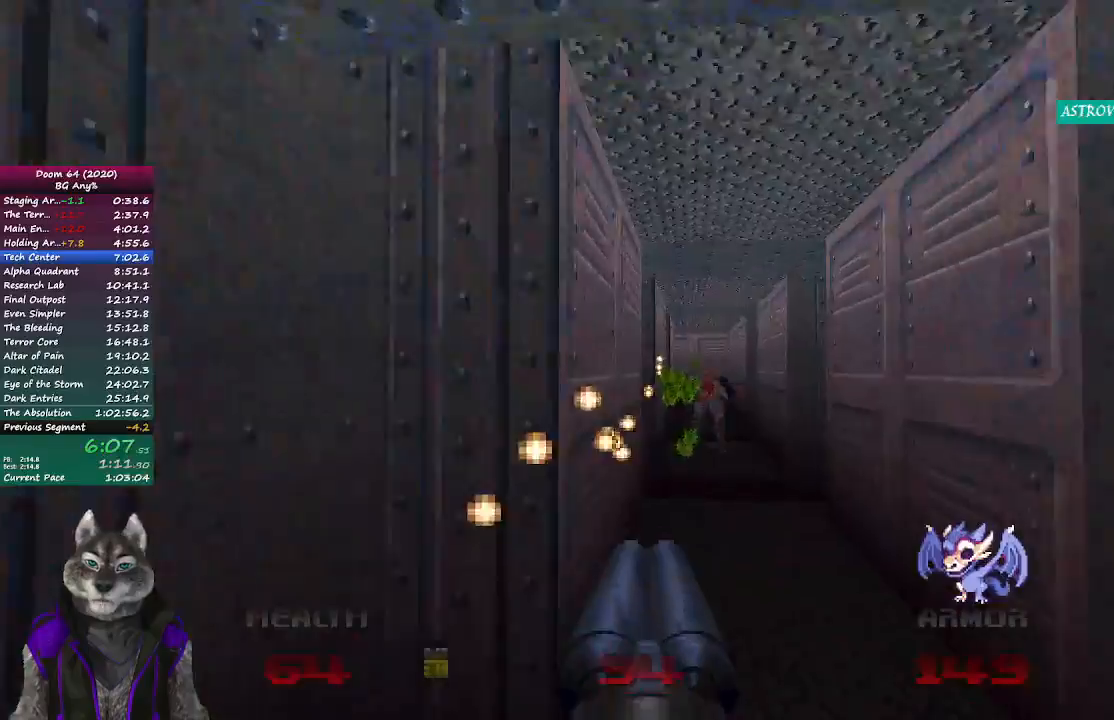
{"buttons": [], "left_stick": "up", "right_stick": "center", "events": [[100, "R2", "up"]]}
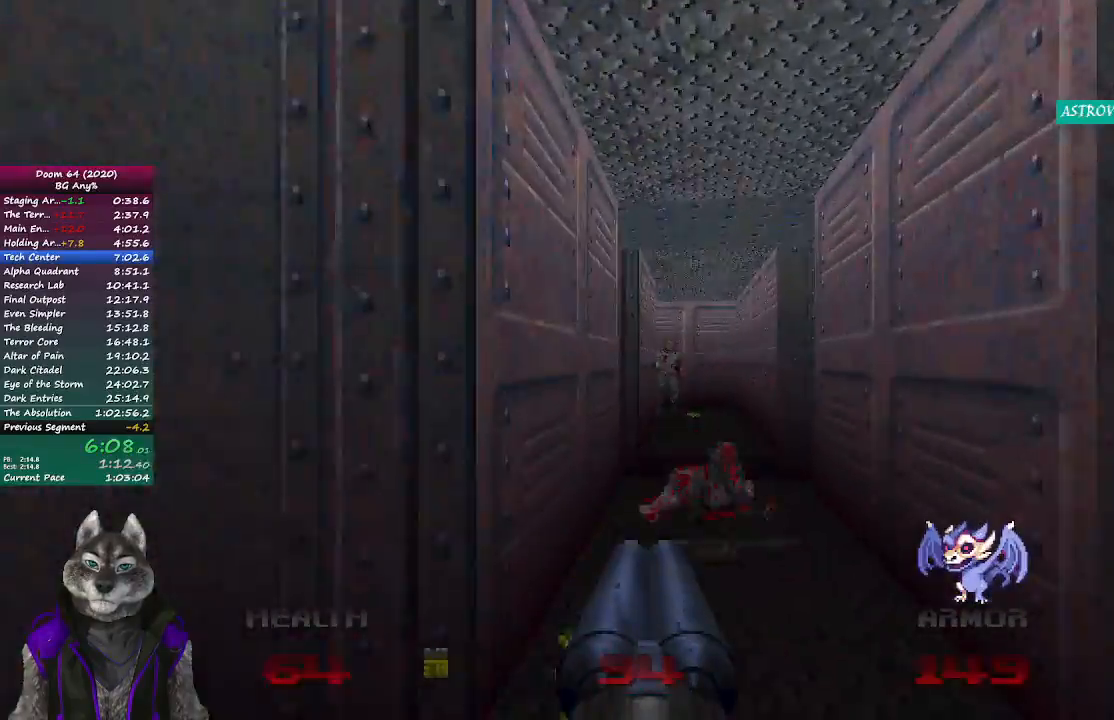
{"buttons": [], "left_stick": "up", "right_stick": "center", "events": []}
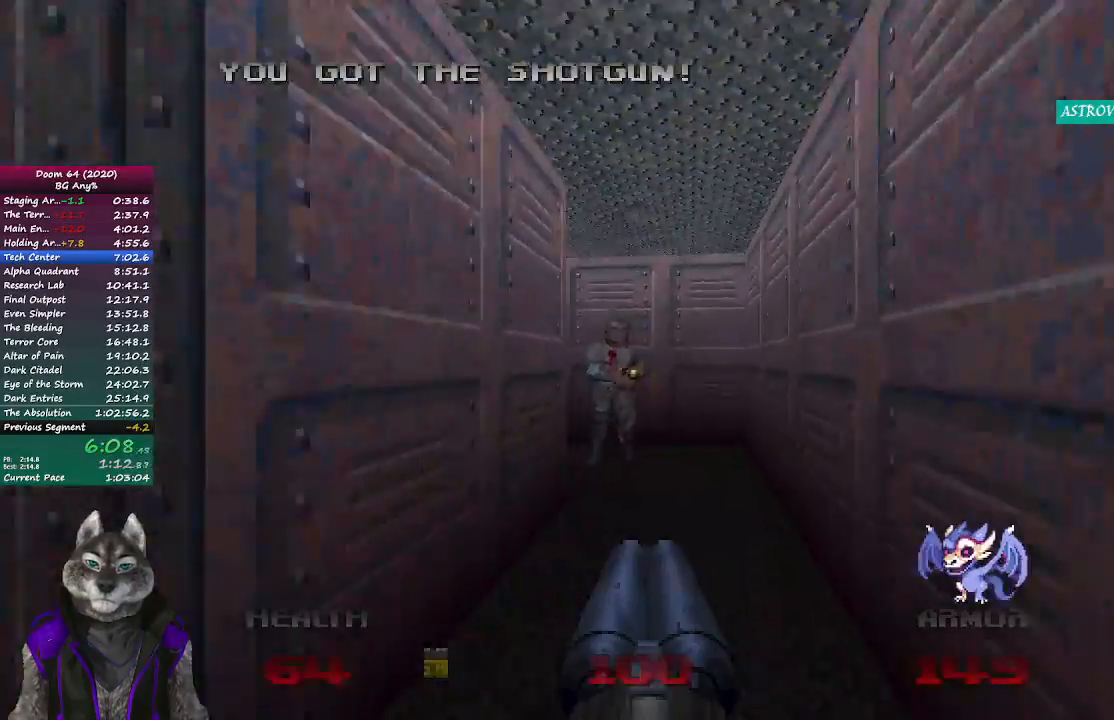
{"buttons": ["R2"], "left_stick": "center", "right_stick": "left", "events": [[117, "R2", "down"], [300, "right_stick", "left"], [333, "left_stick", "center"]]}
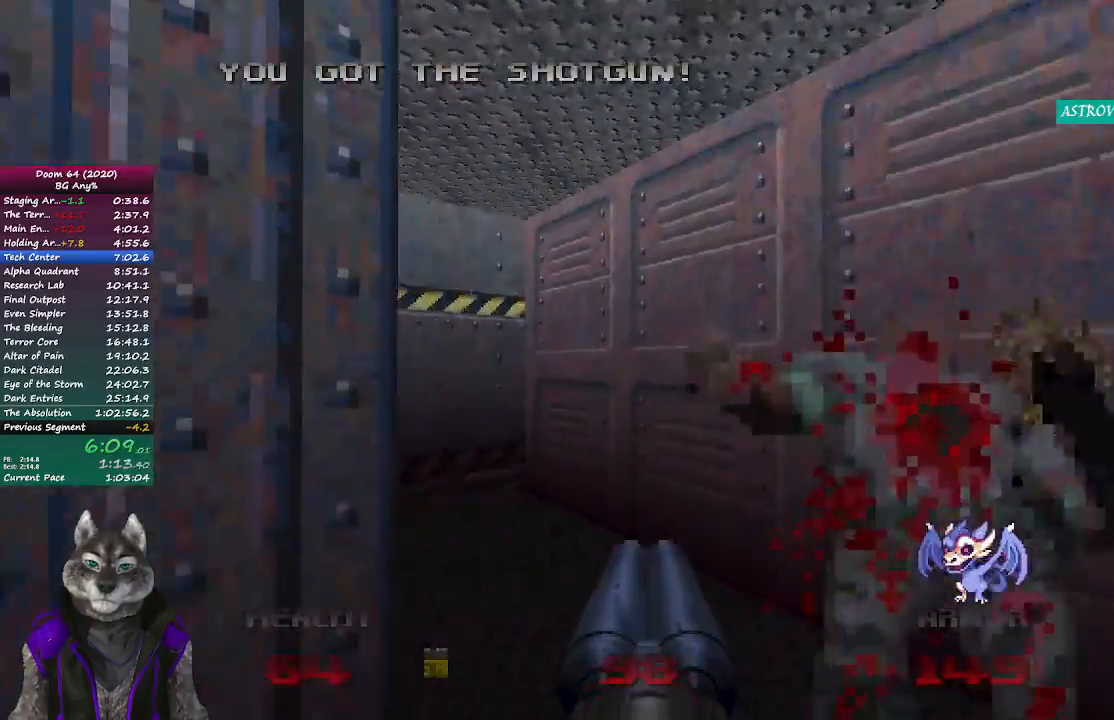
{"buttons": [], "left_stick": "down-right", "right_stick": "center", "events": [[67, "R2", "up"], [67, "left_stick", "up-left"], [100, "right_stick", "center"], [417, "left_stick", "down-right"]]}
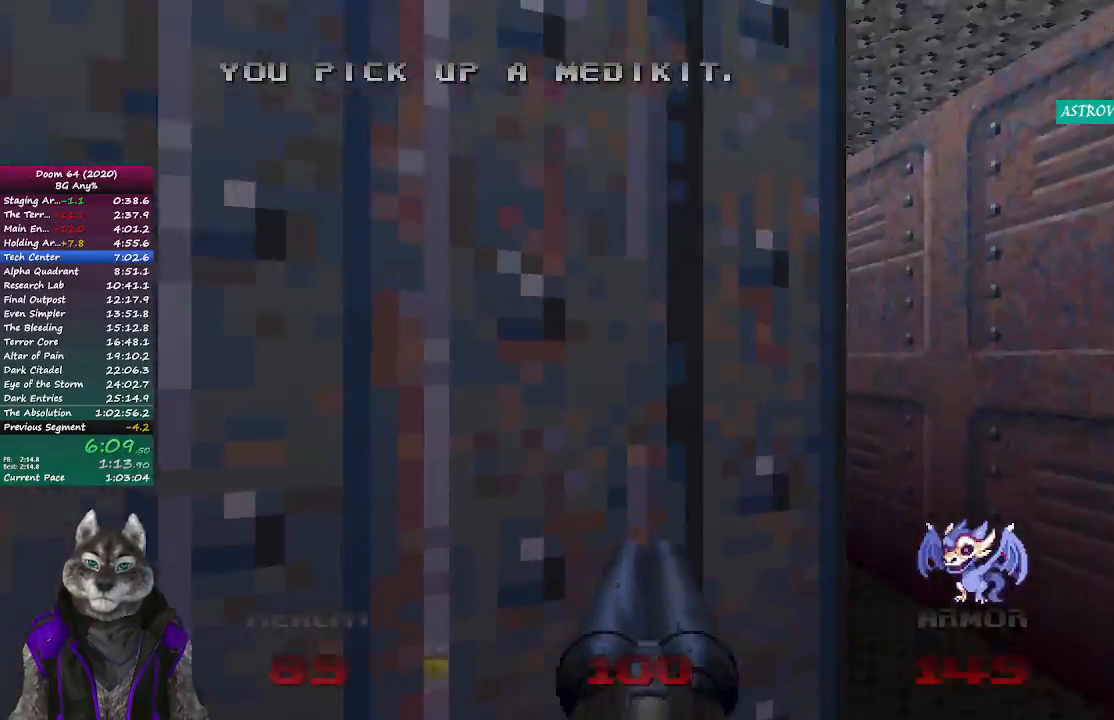
{"buttons": [], "left_stick": "up", "right_stick": "center", "events": [[50, "left_stick", "up-right"], [117, "left_stick", "up"], [183, "right_stick", "left"], [300, "right_stick", "center"]]}
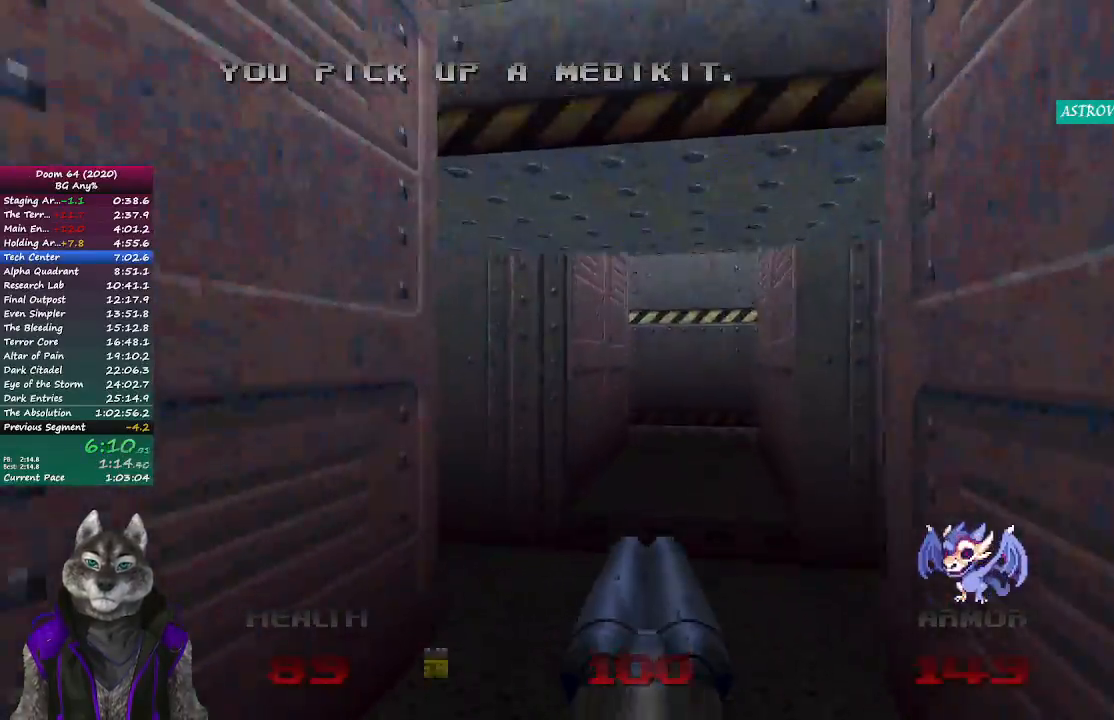
{"buttons": [], "left_stick": "up", "right_stick": "center", "events": []}
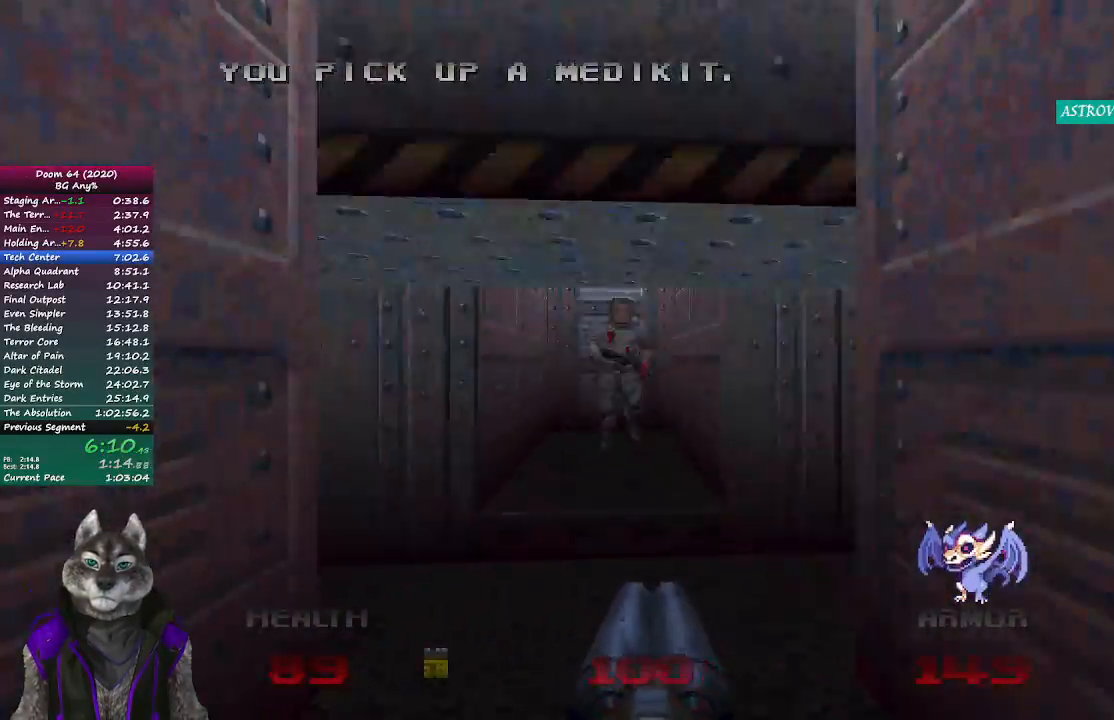
{"buttons": [], "left_stick": "up", "right_stick": "center", "events": [[33, "R2", "down"], [217, "R2", "up"]]}